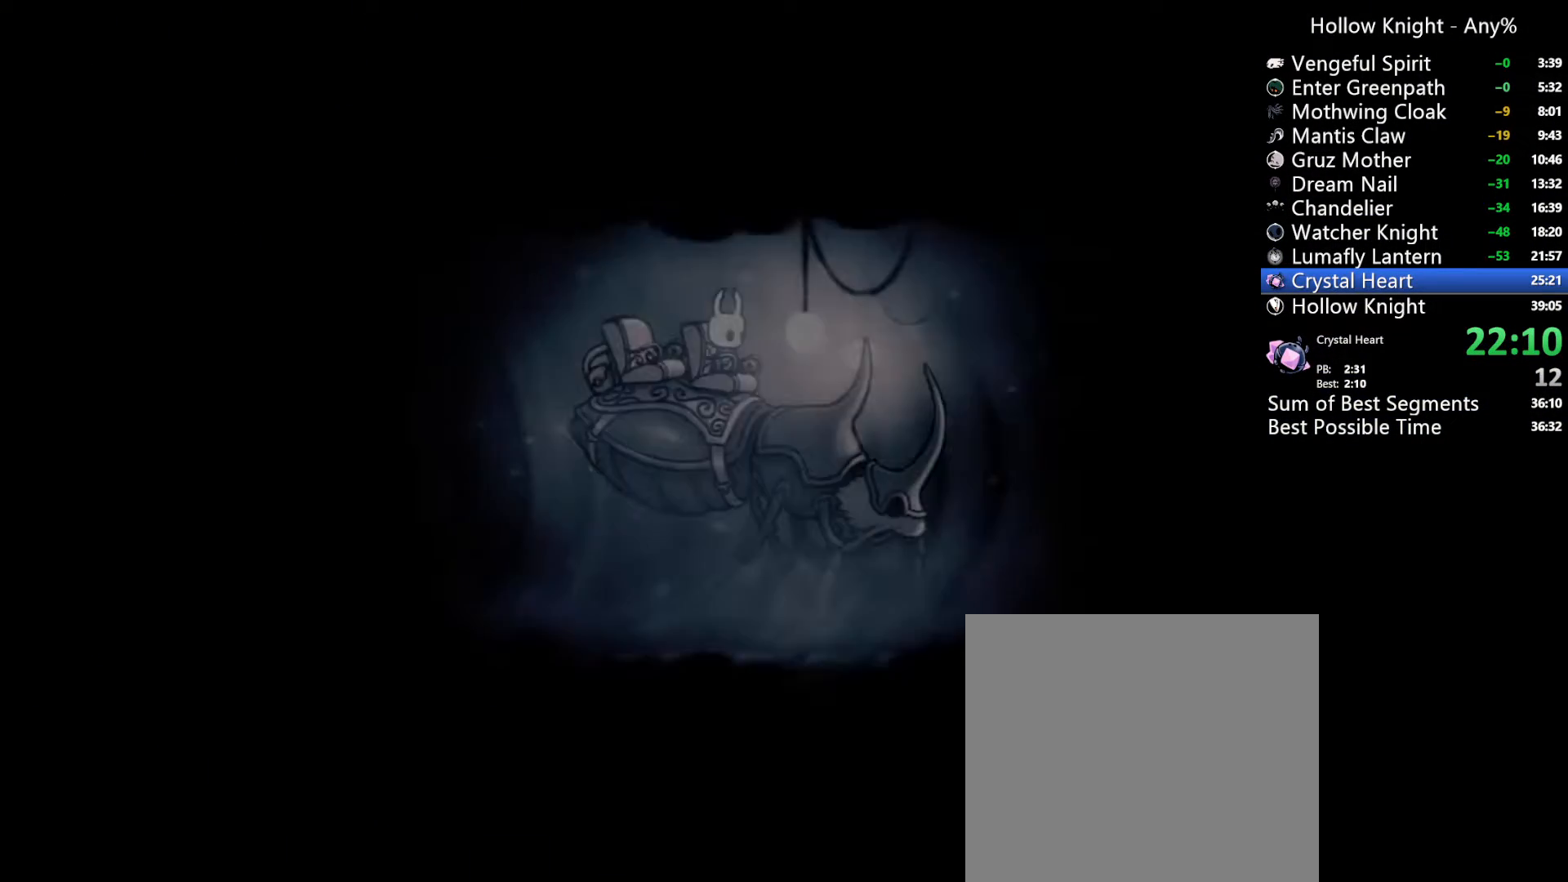
Gameplay with a controller (Xbox layout); each line is a JSON object with the inputs held at the frame after it (dt_ms = milliseconds from this image to that frame). "events" lists button and stick changes between this image and that frame as [ms after this image, input, new state], when the widget could be followed in between. Not read: L3 R3 SELECT START.
{"dt_ms": 500, "buttons": [], "left_stick": "center", "right_stick": "center", "events": []}
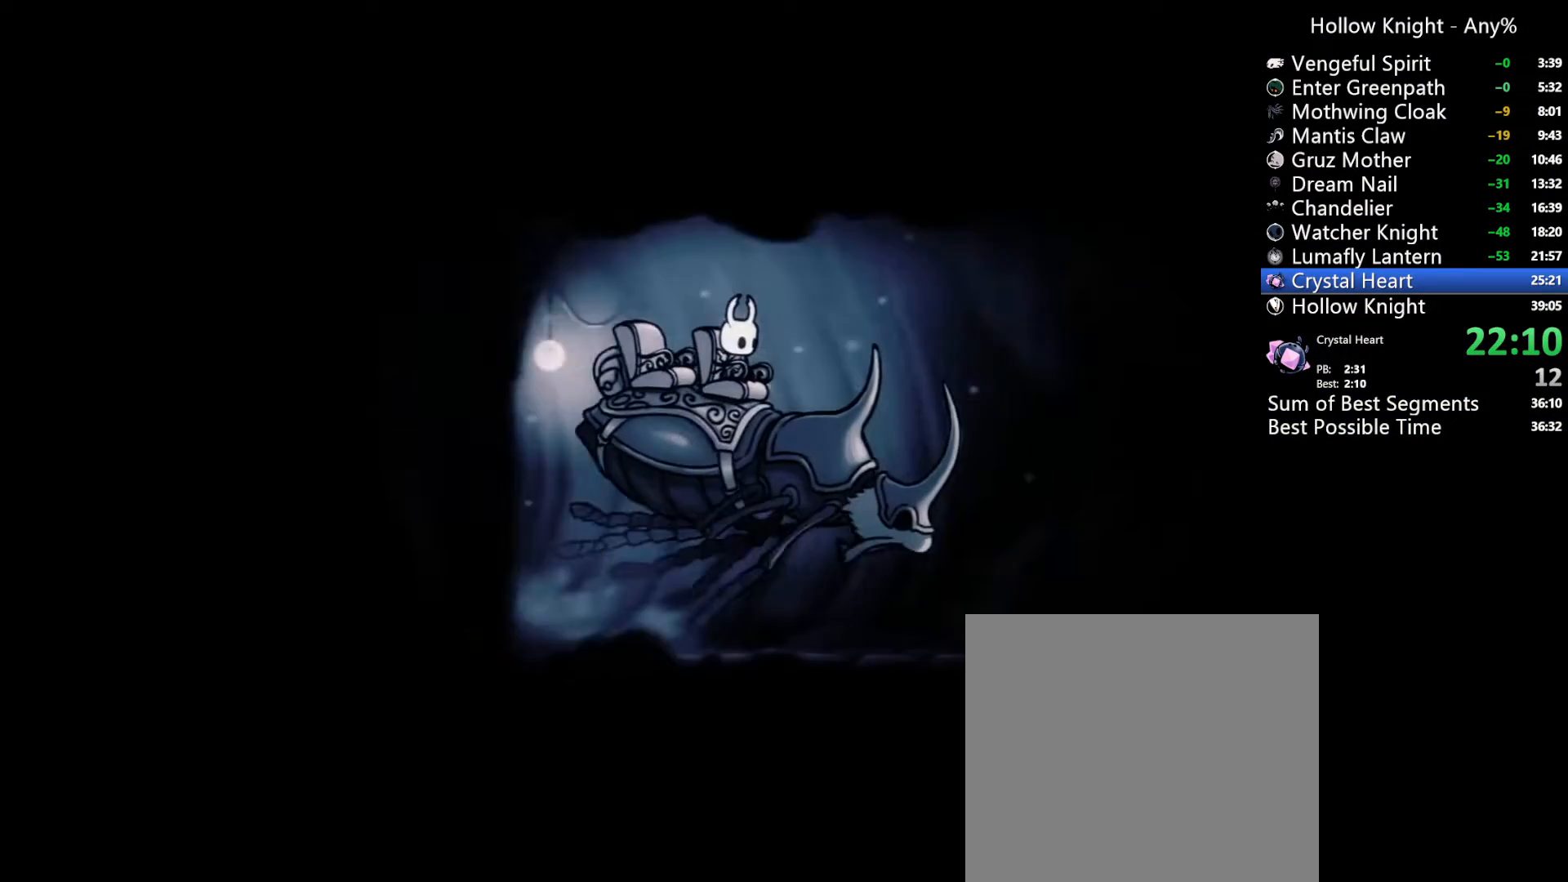
{"dt_ms": 500, "buttons": [], "left_stick": "center", "right_stick": "center", "events": []}
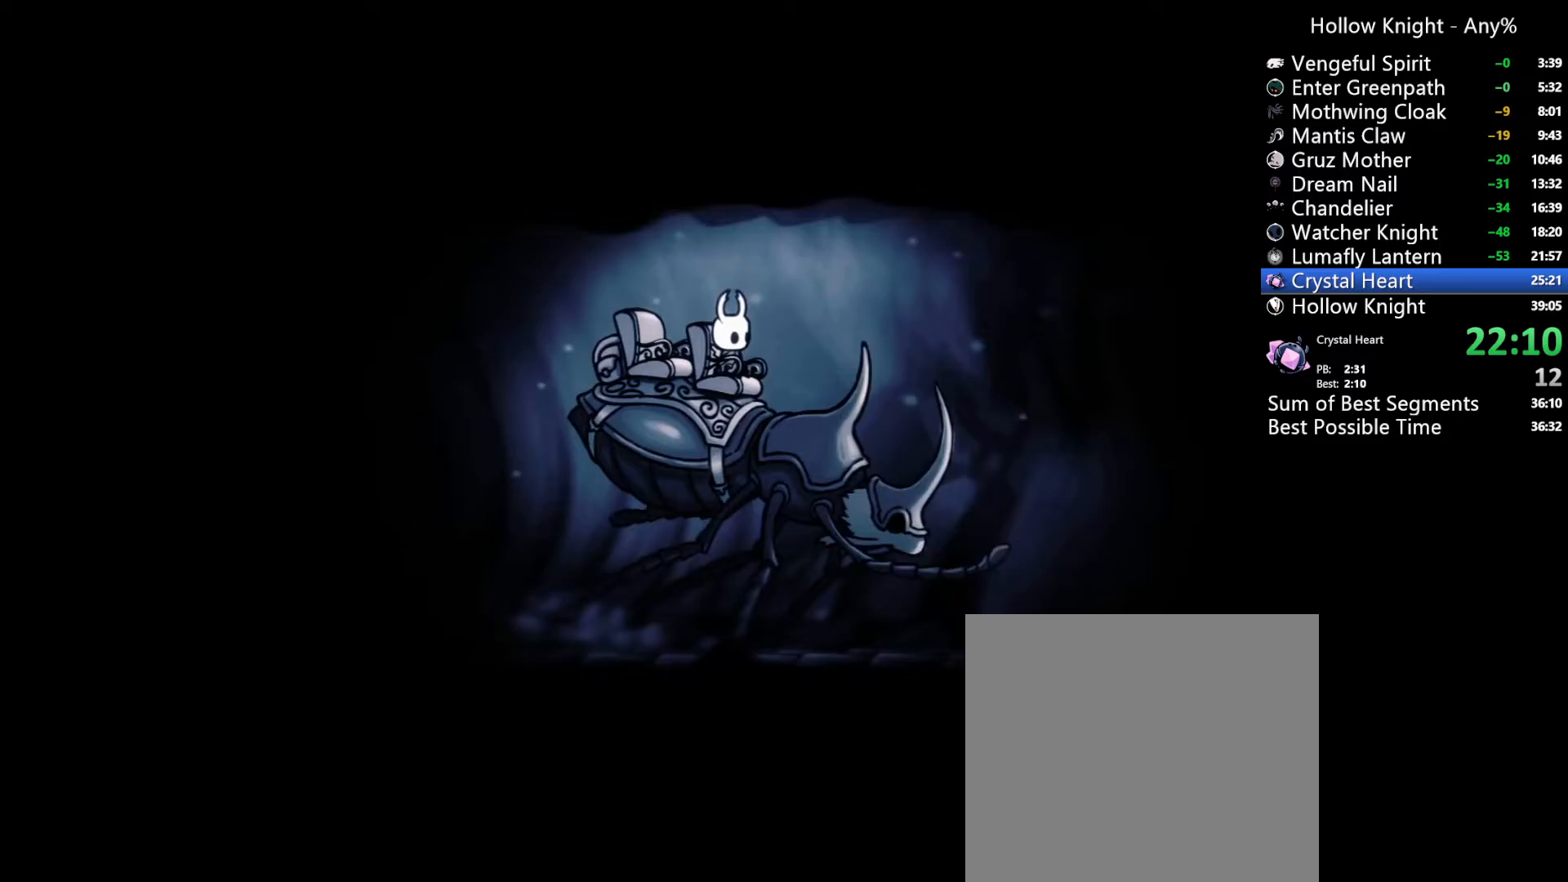
{"dt_ms": 500, "buttons": [], "left_stick": "center", "right_stick": "center", "events": []}
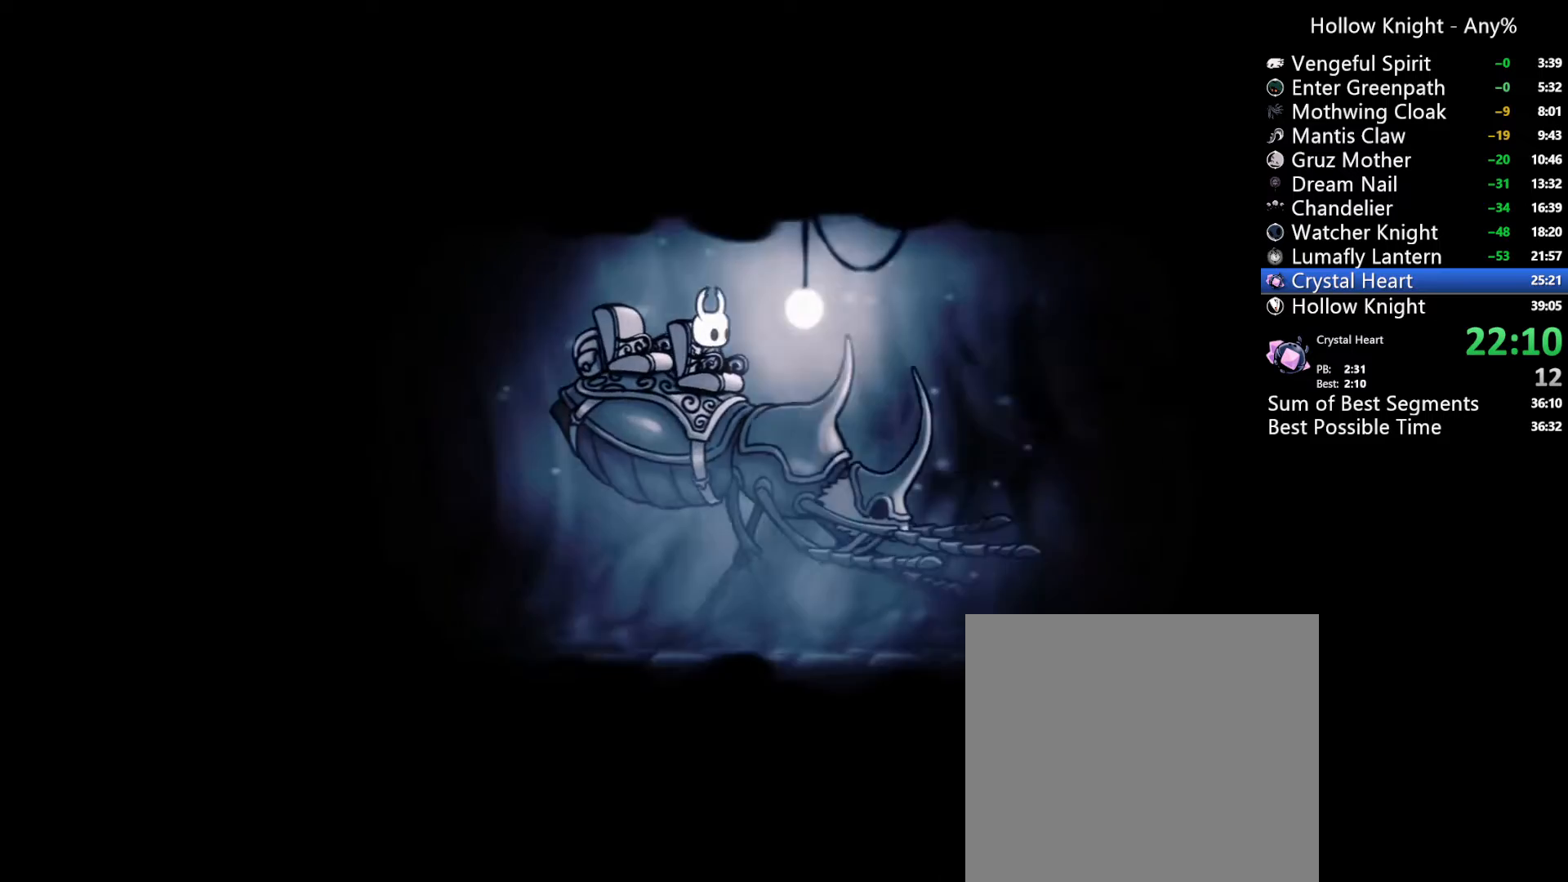
{"dt_ms": 500, "buttons": [], "left_stick": "center", "right_stick": "center", "events": []}
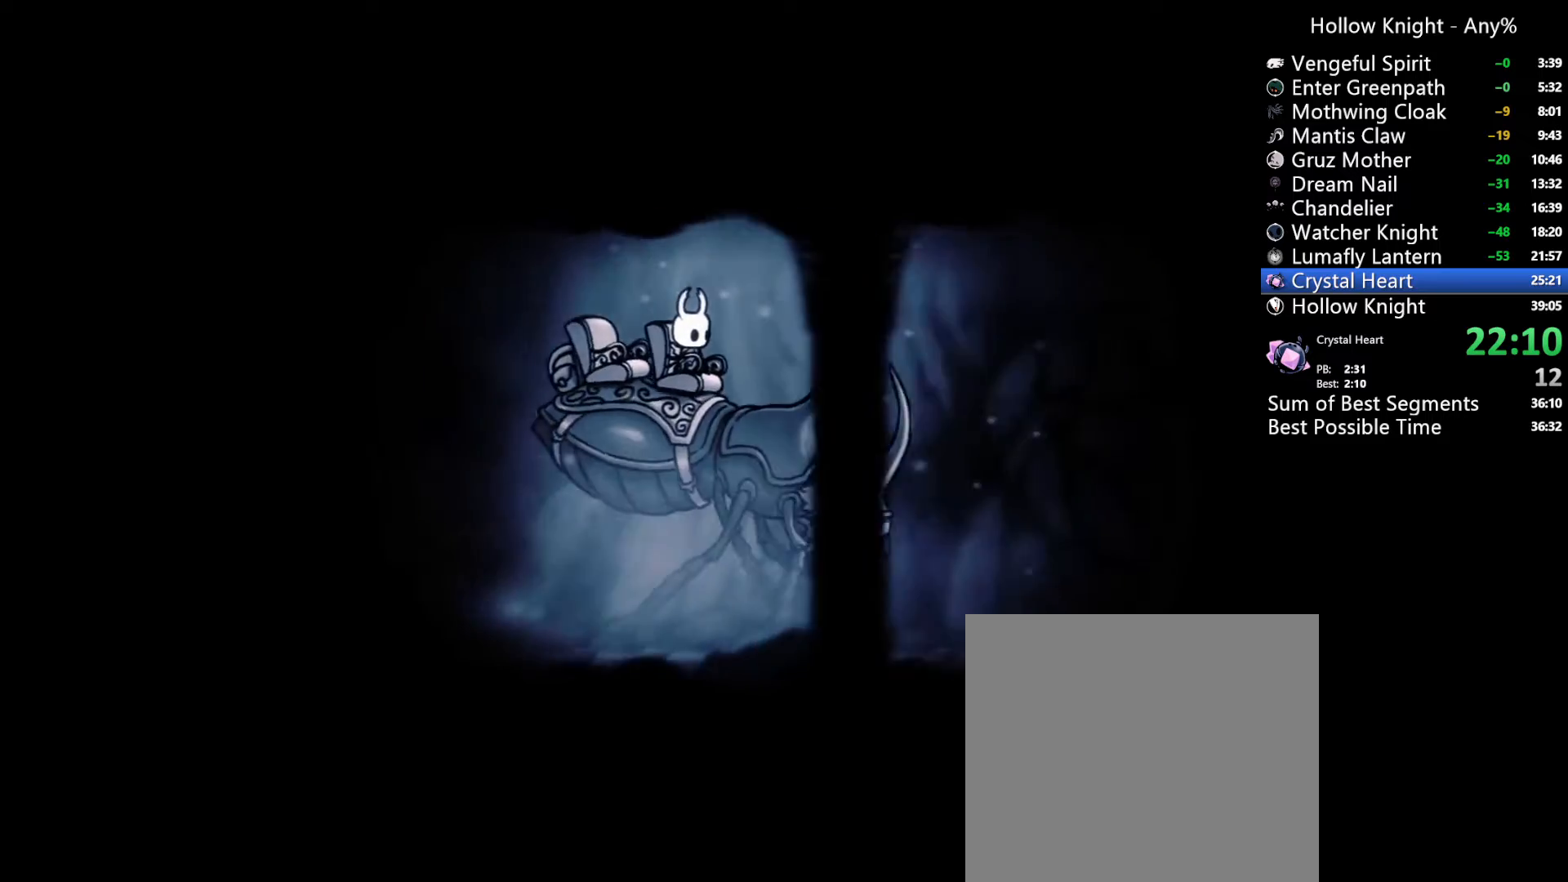
{"dt_ms": 500, "buttons": ["DPAD_RIGHT"], "left_stick": "center", "right_stick": "center", "events": [[100, "A", "down"], [200, "A", "up"], [500, "DPAD_RIGHT", "down"]]}
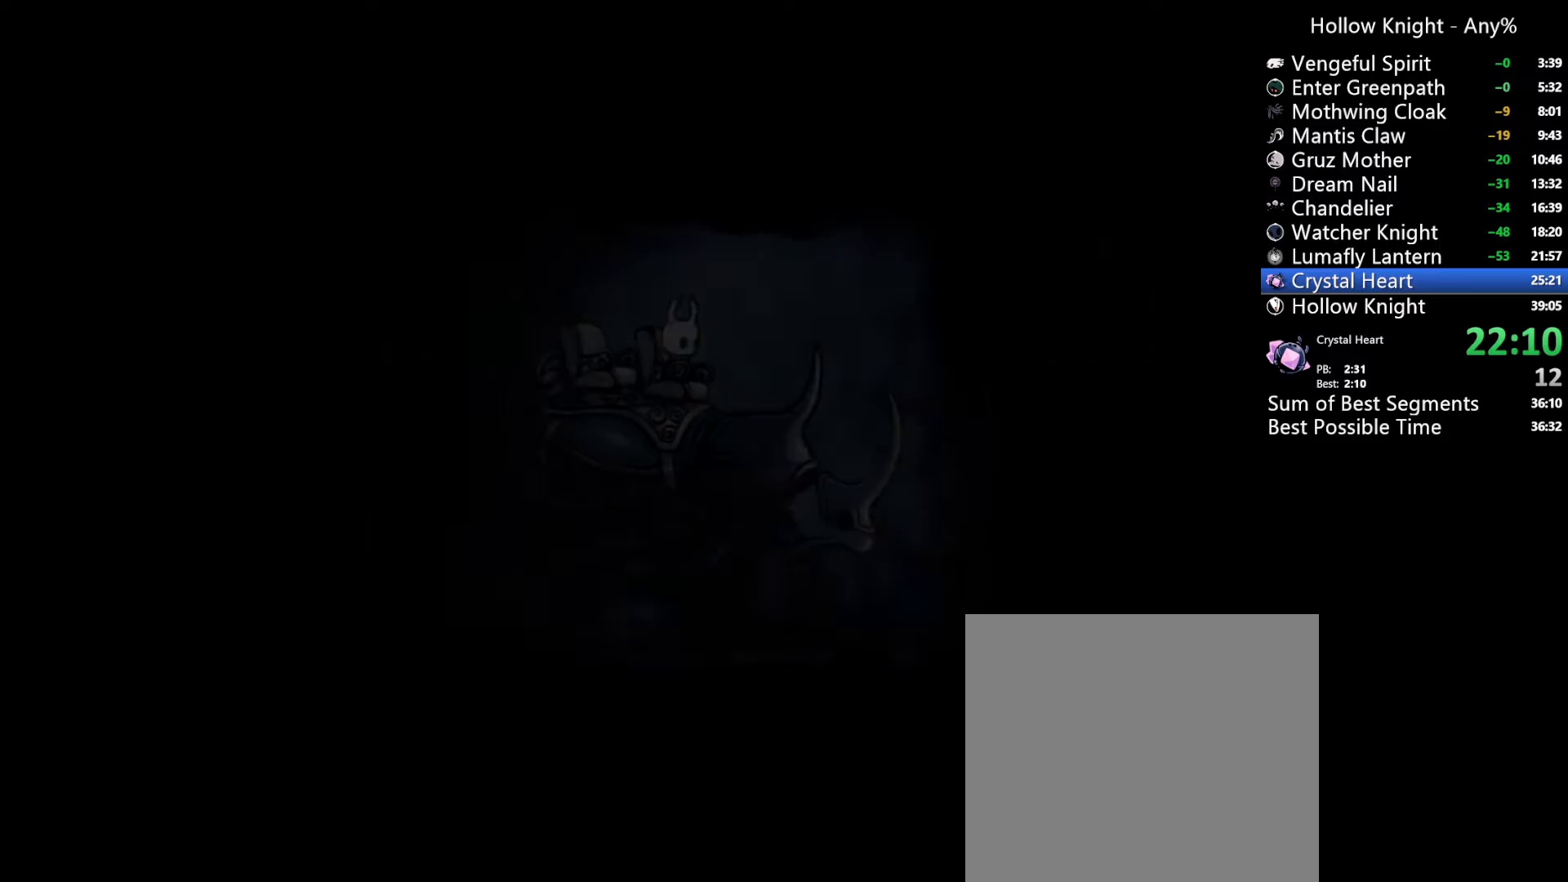
{"dt_ms": 500, "buttons": ["DPAD_RIGHT"], "left_stick": "center", "right_stick": "center", "events": []}
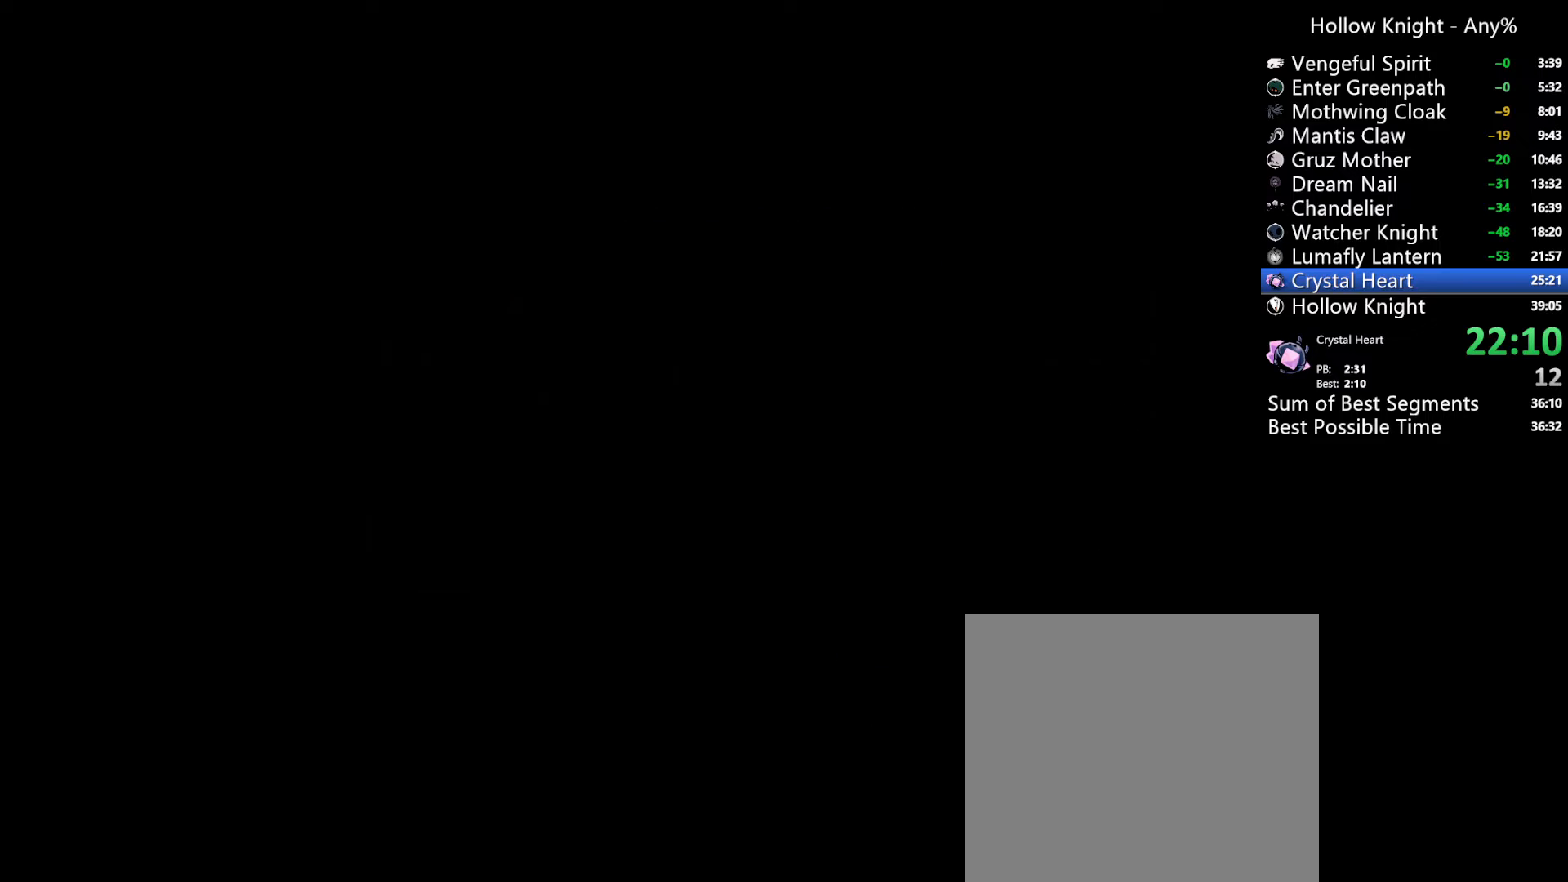
{"dt_ms": 500, "buttons": ["DPAD_RIGHT"], "left_stick": "center", "right_stick": "center", "events": []}
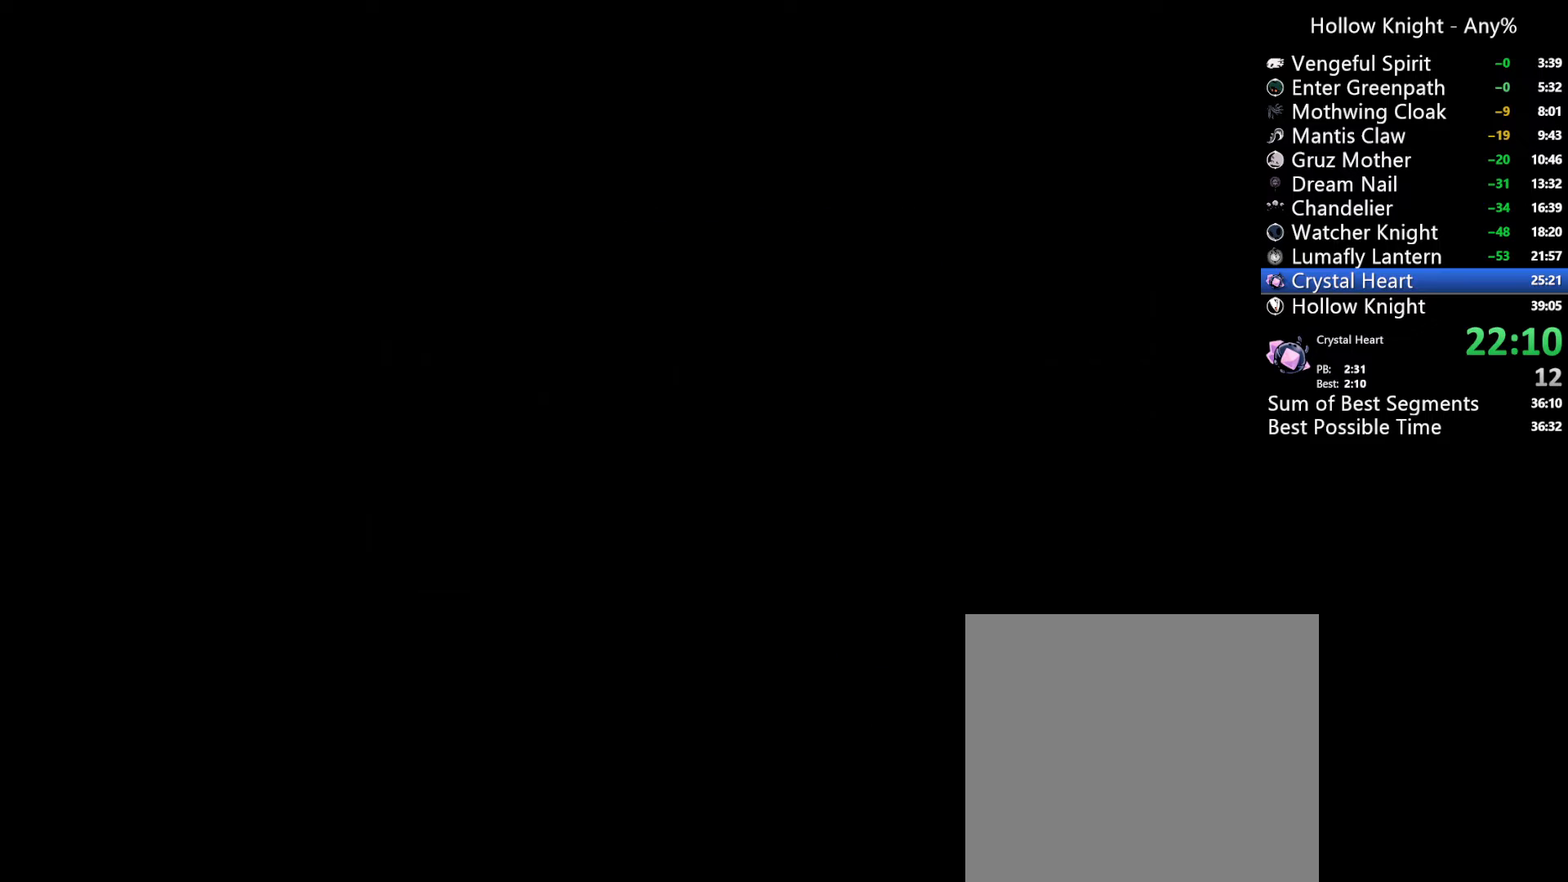
{"dt_ms": 500, "buttons": ["DPAD_RIGHT"], "left_stick": "center", "right_stick": "center", "events": []}
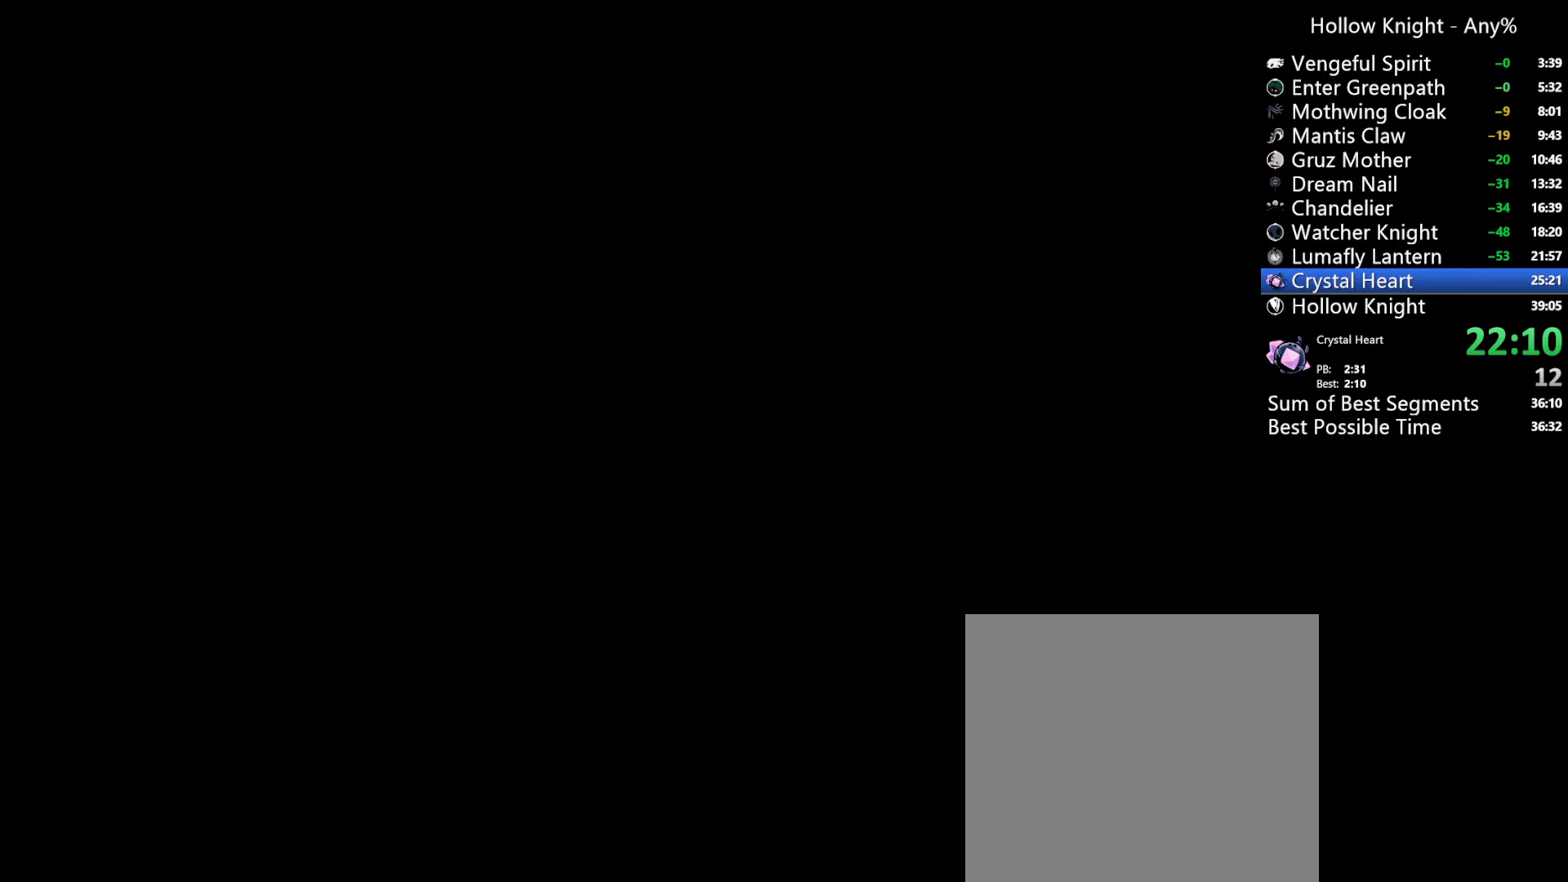
{"dt_ms": 500, "buttons": ["DPAD_RIGHT"], "left_stick": "center", "right_stick": "center", "events": []}
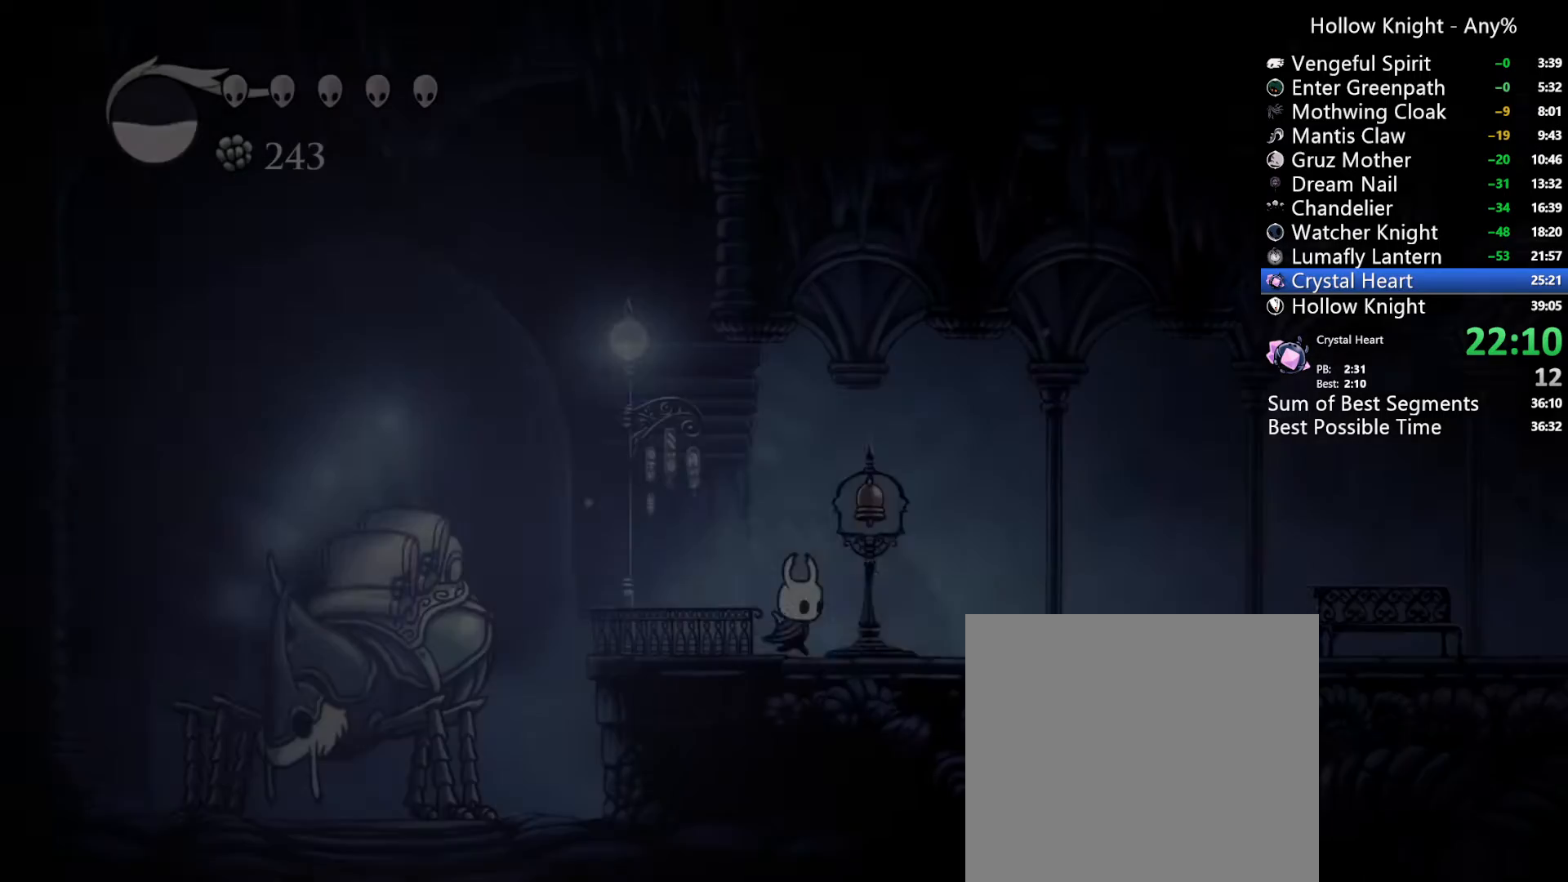
{"dt_ms": 1000, "buttons": ["DPAD_RIGHT"], "left_stick": "center", "right_stick": "center"}
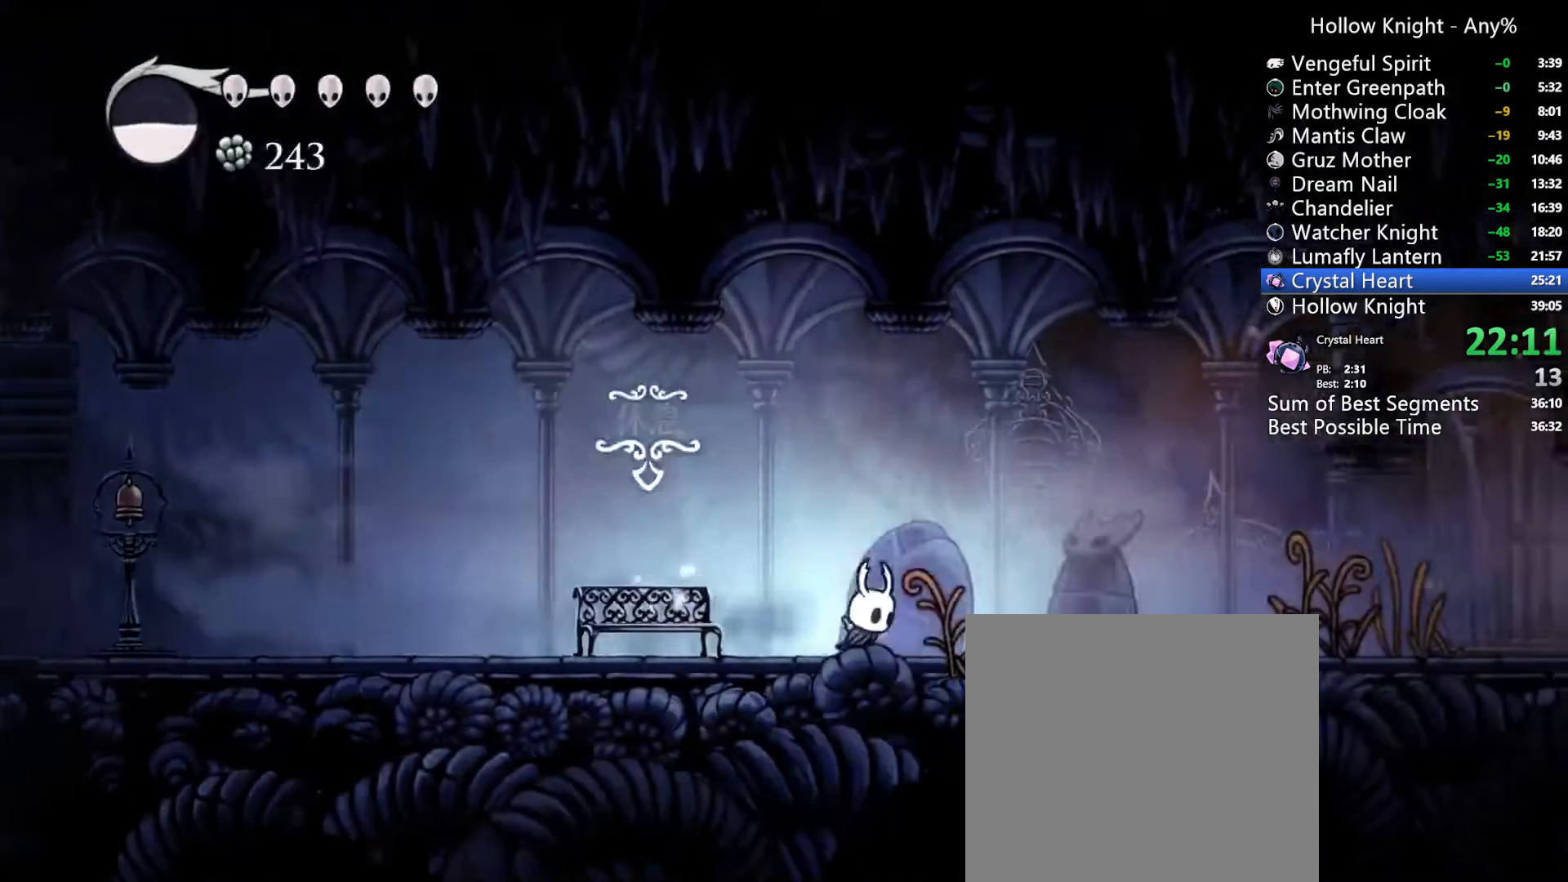
{"dt_ms": 500, "buttons": ["DPAD_RIGHT"], "left_stick": "center", "right_stick": "center", "events": [[300, "R2", "down"], [500, "R2", "up"]]}
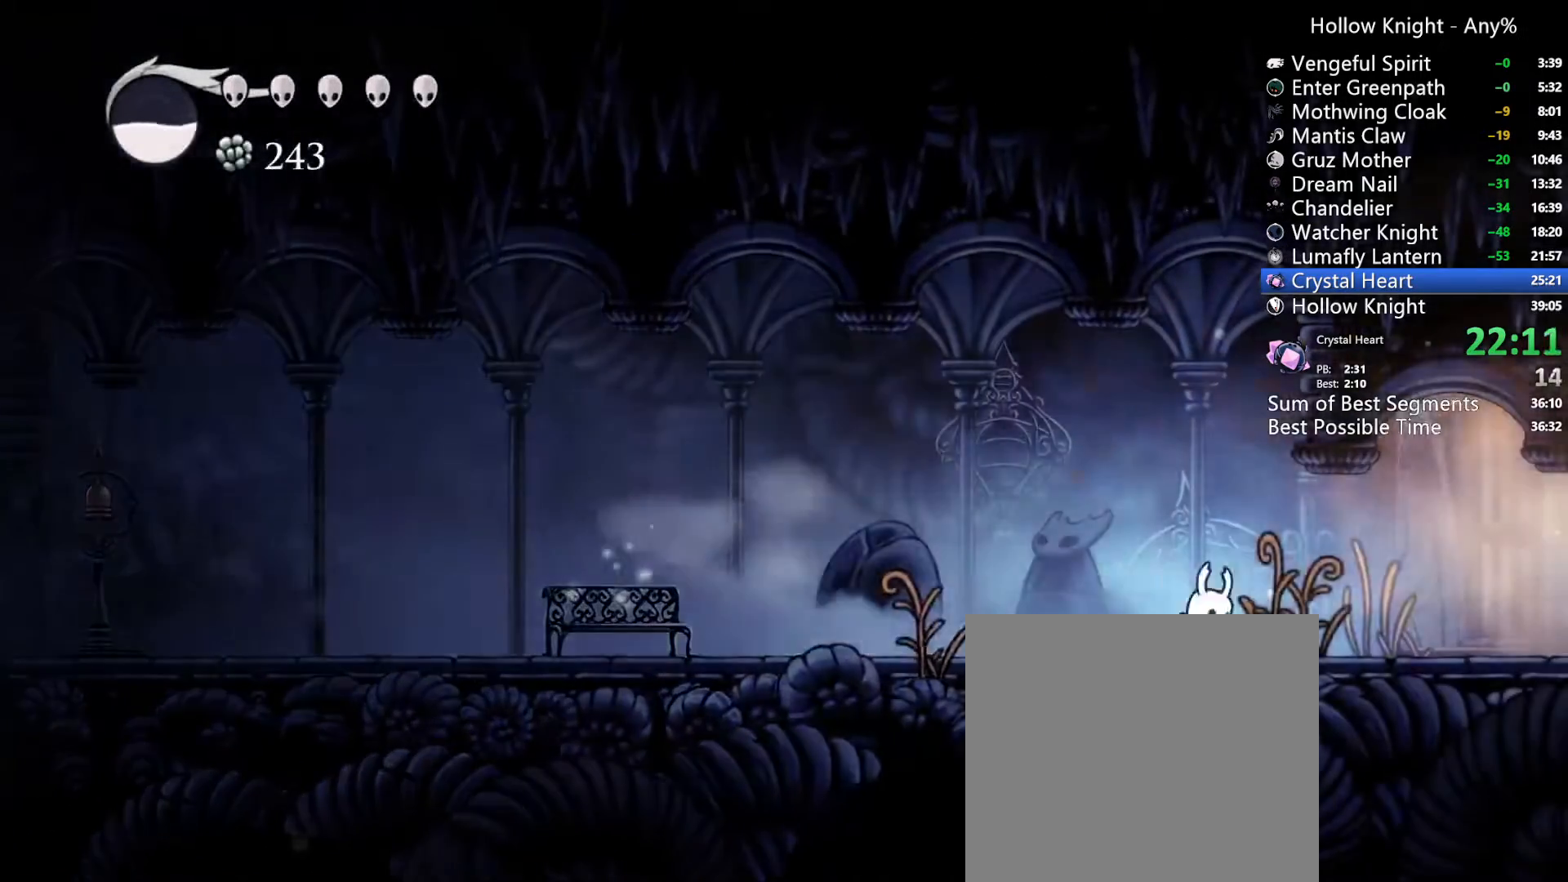
{"dt_ms": 500, "buttons": ["R2", "DPAD_RIGHT"], "left_stick": "center", "right_stick": "center"}
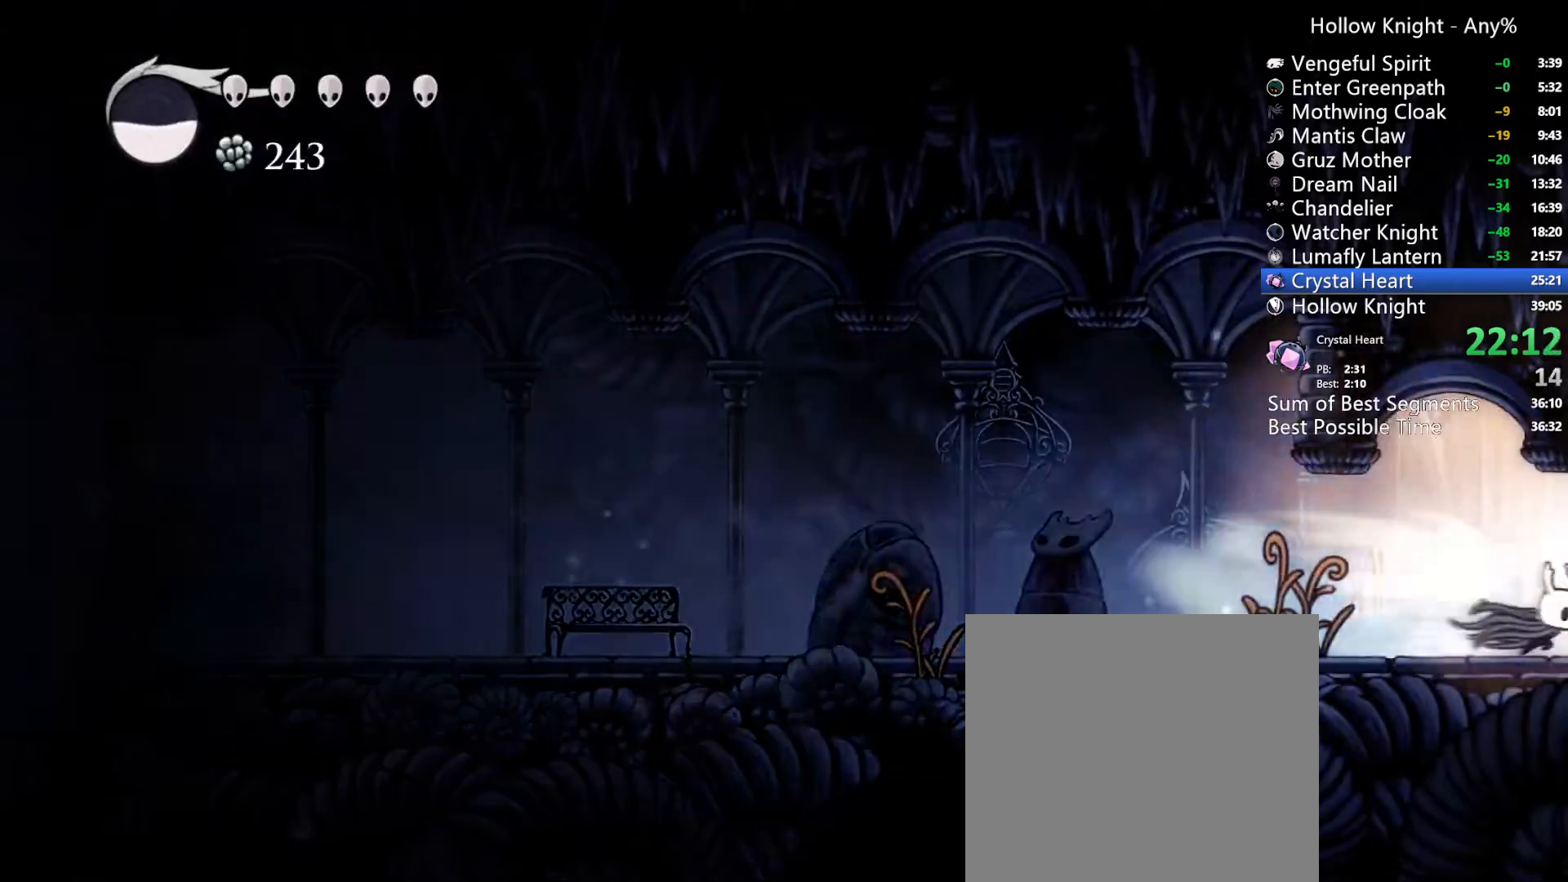
{"dt_ms": 500, "buttons": ["DPAD_RIGHT"], "left_stick": "center", "right_stick": "center", "events": [[100, "R2", "up"]]}
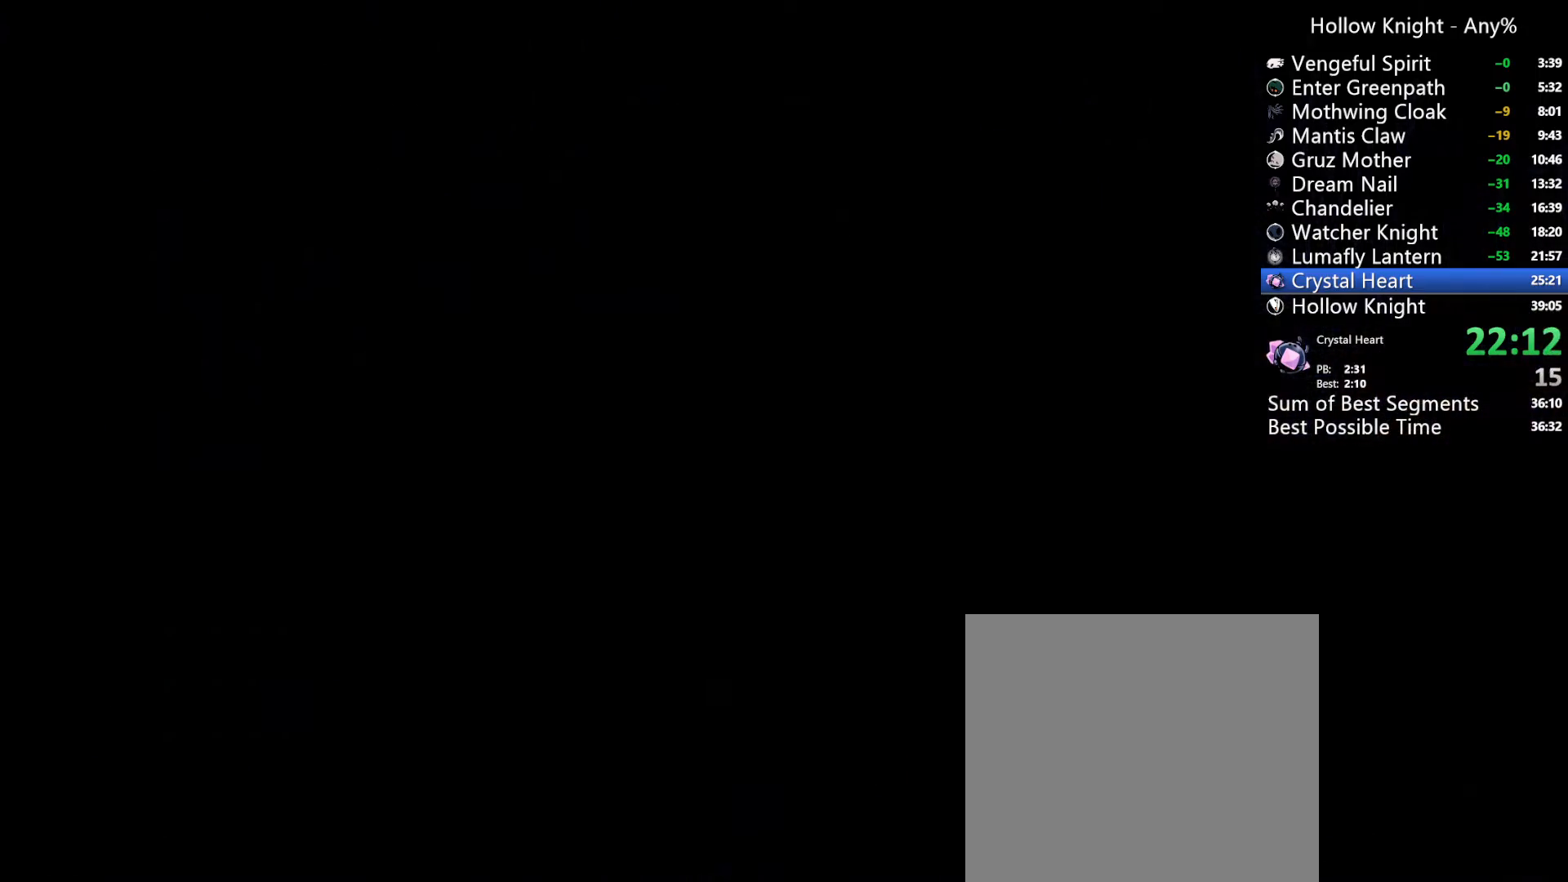
{"dt_ms": 500, "buttons": ["DPAD_RIGHT"], "left_stick": "center", "right_stick": "center", "events": []}
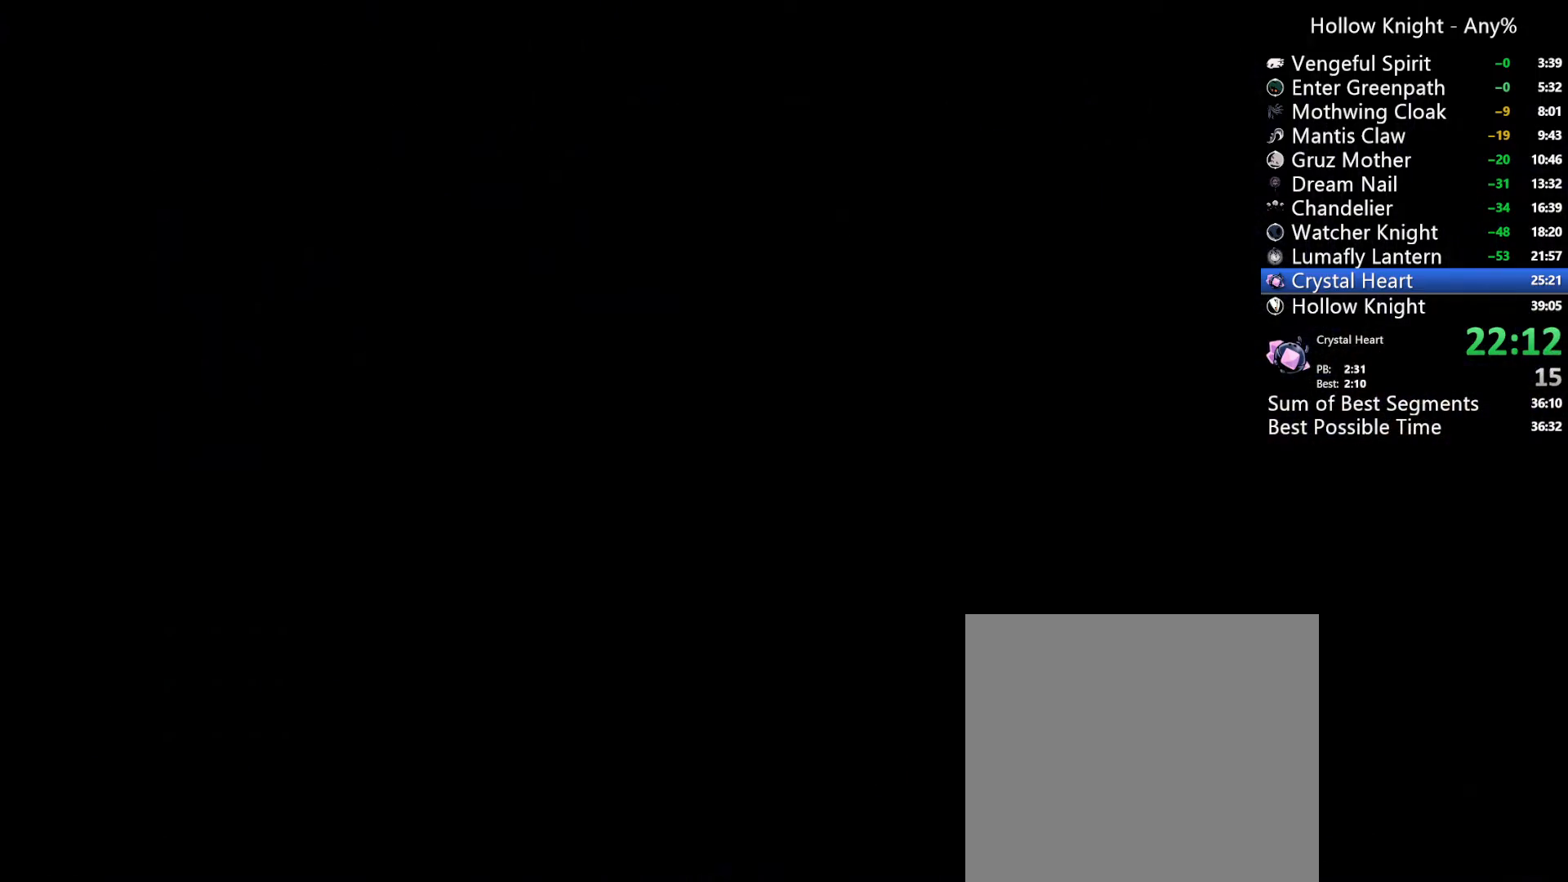
{"dt_ms": 500, "buttons": ["DPAD_RIGHT"], "left_stick": "center", "right_stick": "center", "events": []}
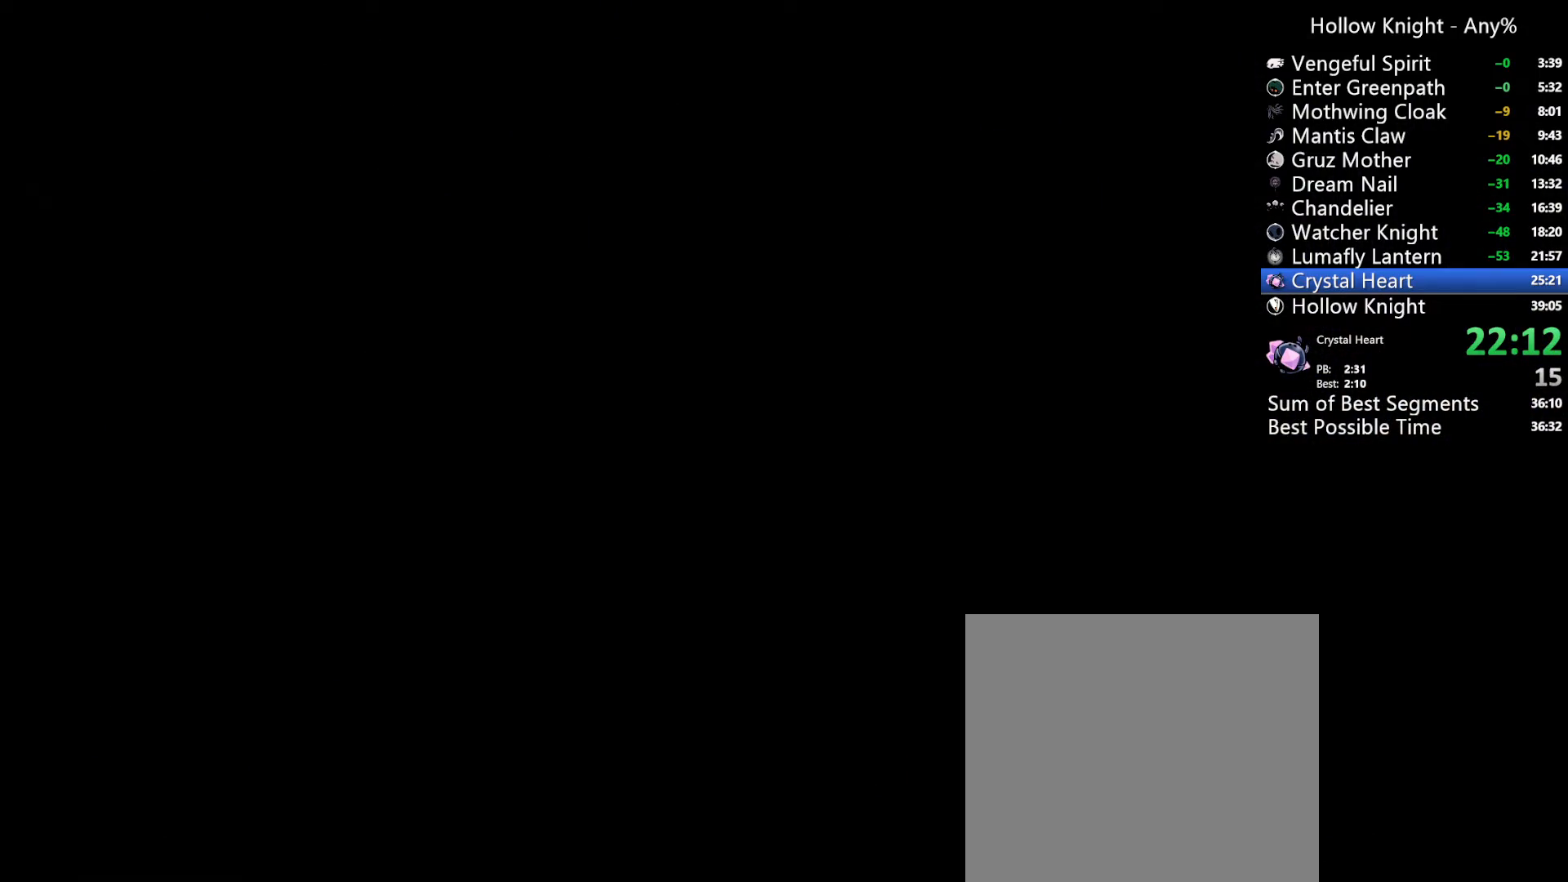
{"dt_ms": 500, "buttons": ["DPAD_RIGHT"], "left_stick": "center", "right_stick": "center", "events": []}
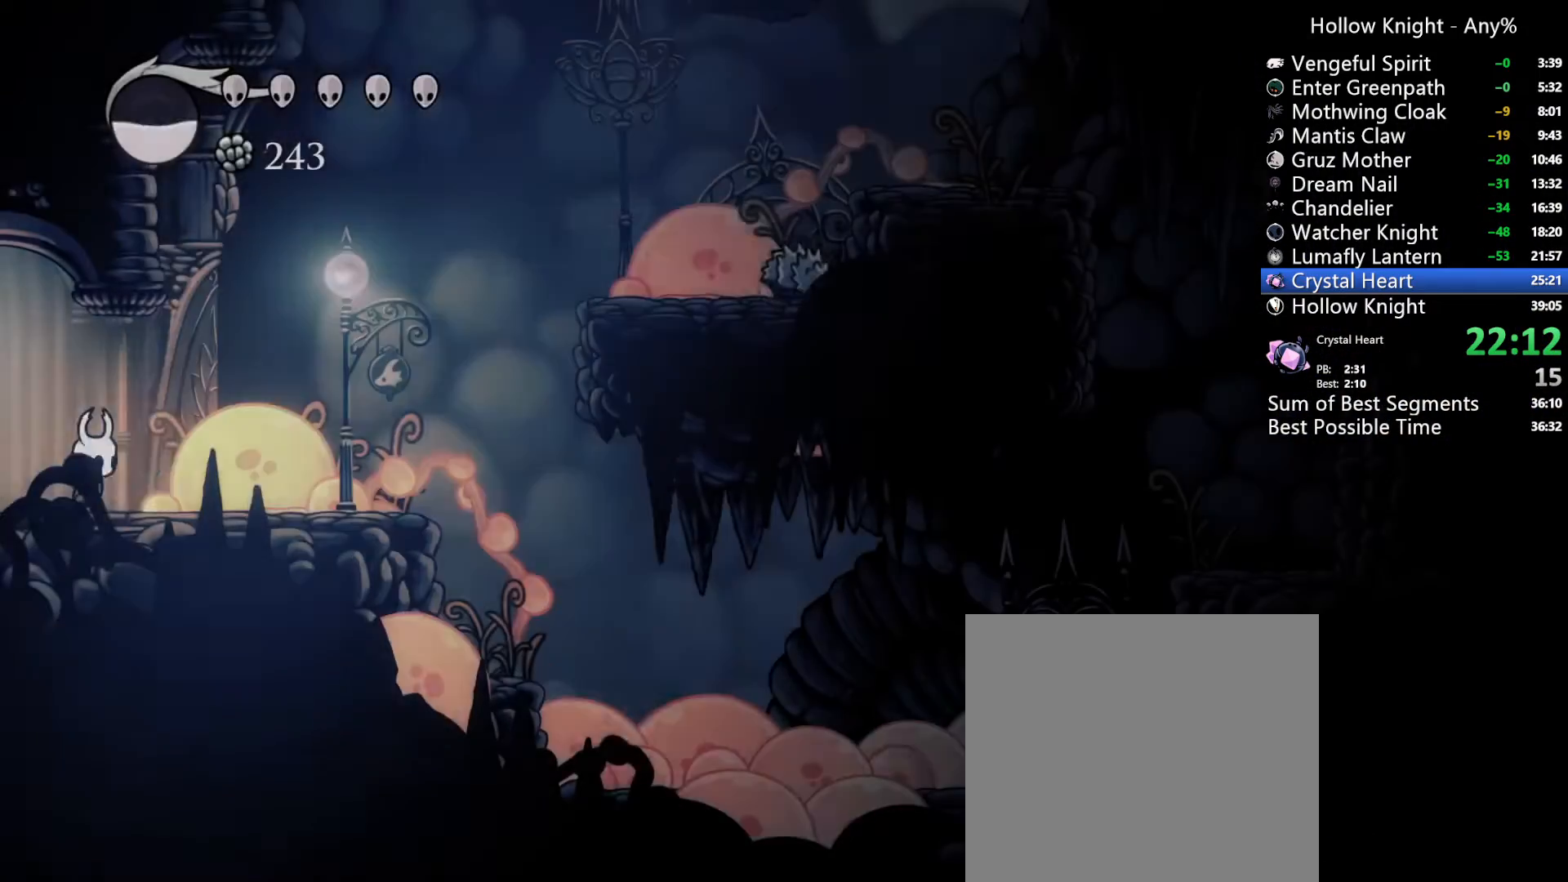
{"dt_ms": 500, "buttons": ["A", "DPAD_LEFT"], "left_stick": "center", "right_stick": "center"}
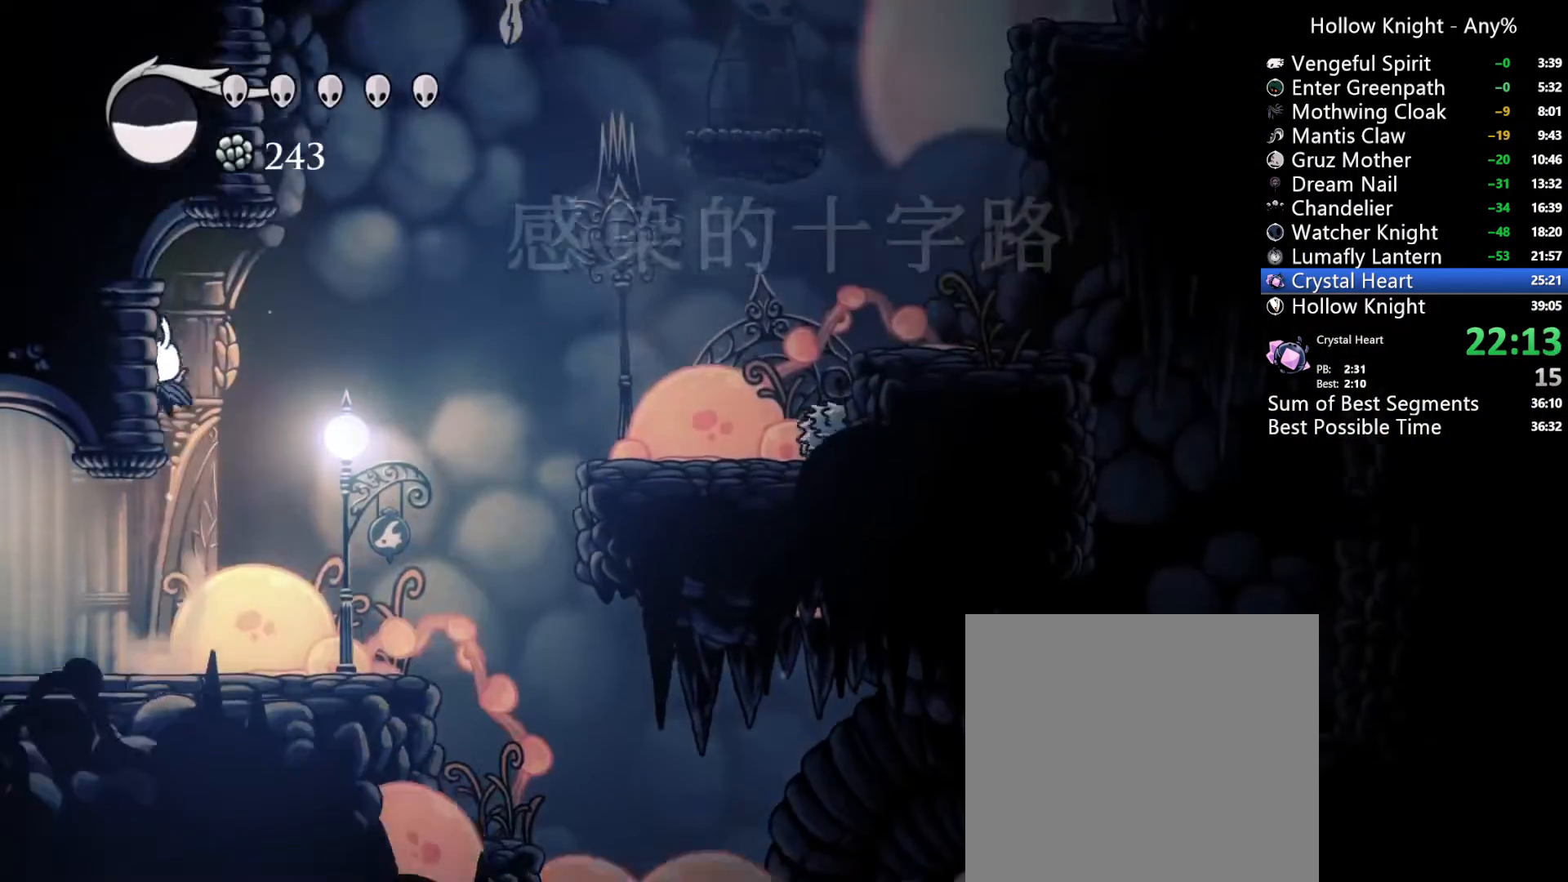
{"dt_ms": 500, "buttons": ["DPAD_LEFT"], "left_stick": "center", "right_stick": "center", "events": [[67, "A", "up"], [100, "DPAD_LEFT", "up"], [133, "A", "down"], [367, "DPAD_LEFT", "down"], [433, "A", "up"]]}
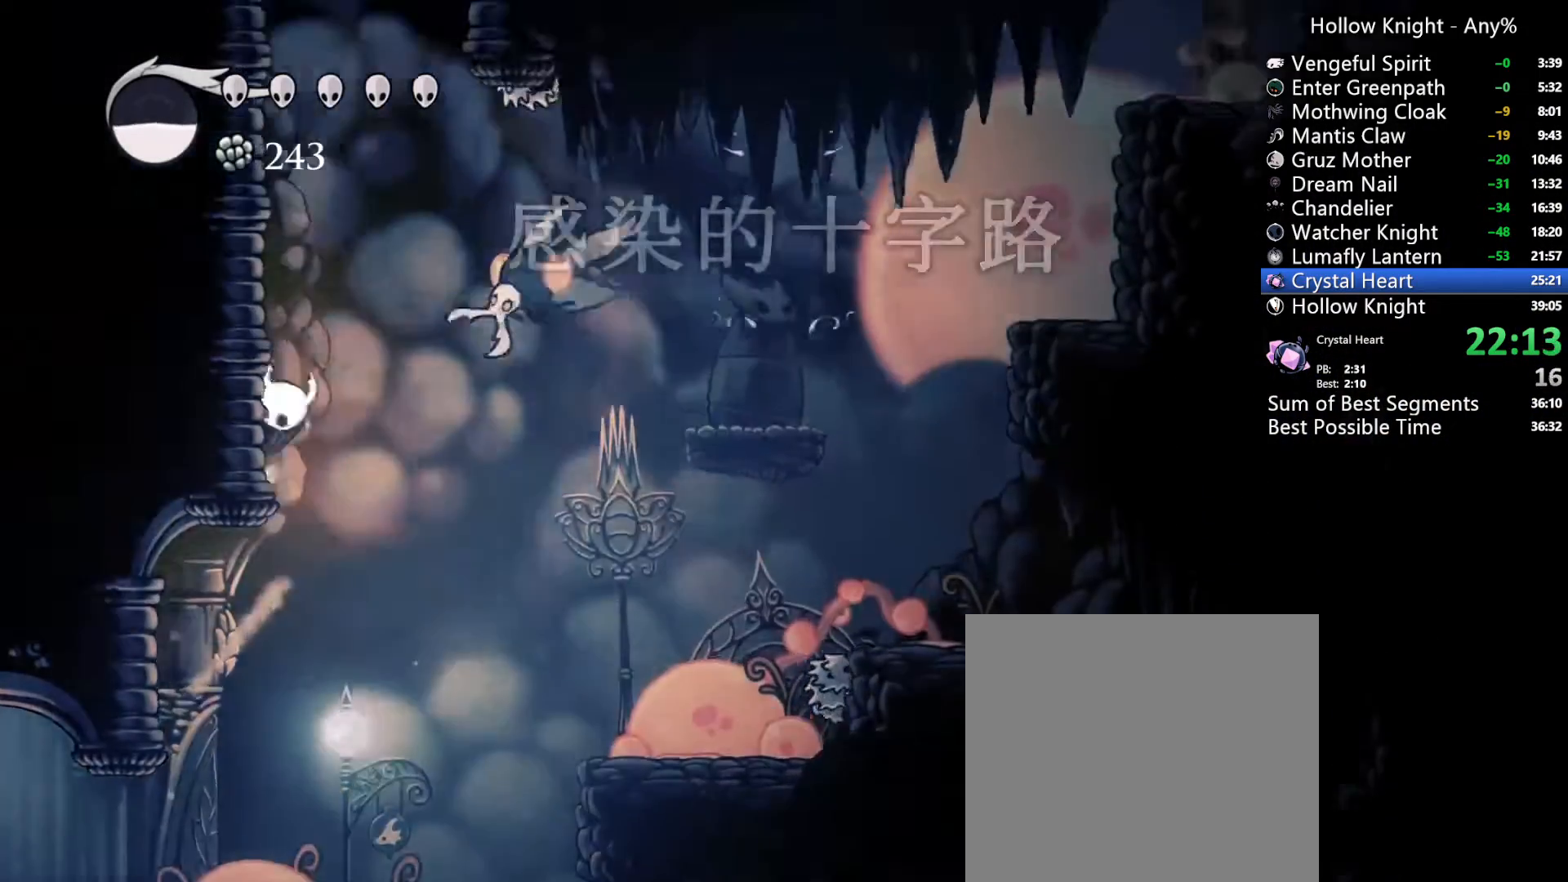
{"dt_ms": 500, "buttons": ["A", "DPAD_RIGHT"], "left_stick": "center", "right_stick": "center", "events": [[33, "A", "down"], [467, "DPAD_LEFT", "up"], [500, "DPAD_RIGHT", "down"]]}